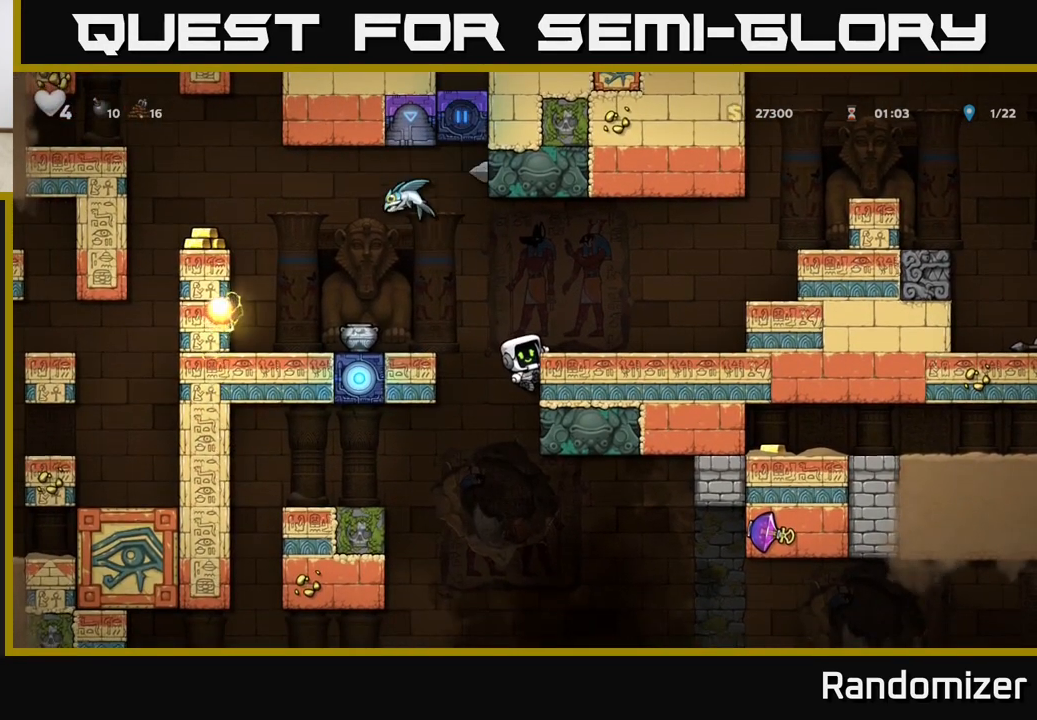
Gameplay with a controller (Xbox layout); each line is a JSON object with the inputs held at the frame after it. "events" lists button and stick changes between this image and that frame as [ms after this image, input, new state], when the widget could be followed in between.
{"buttons": [], "left_stick": "down", "right_stick": "center", "events": []}
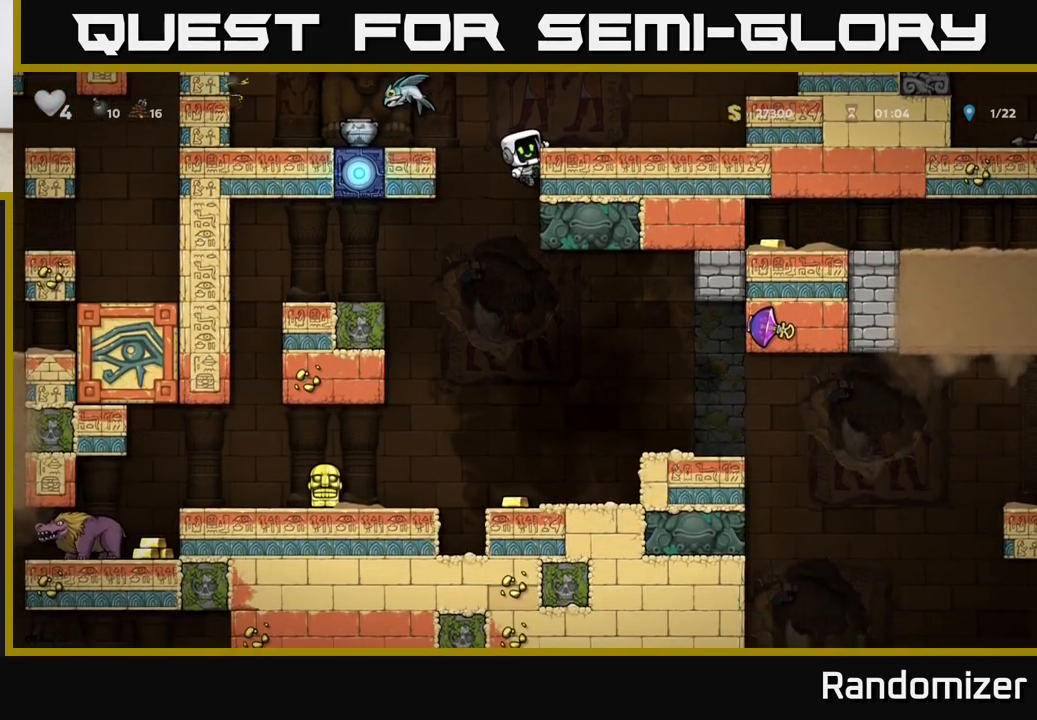
{"buttons": [], "left_stick": "center", "right_stick": "center", "events": [[17, "A", "down"], [133, "A", "up"], [167, "left_stick", "center"]]}
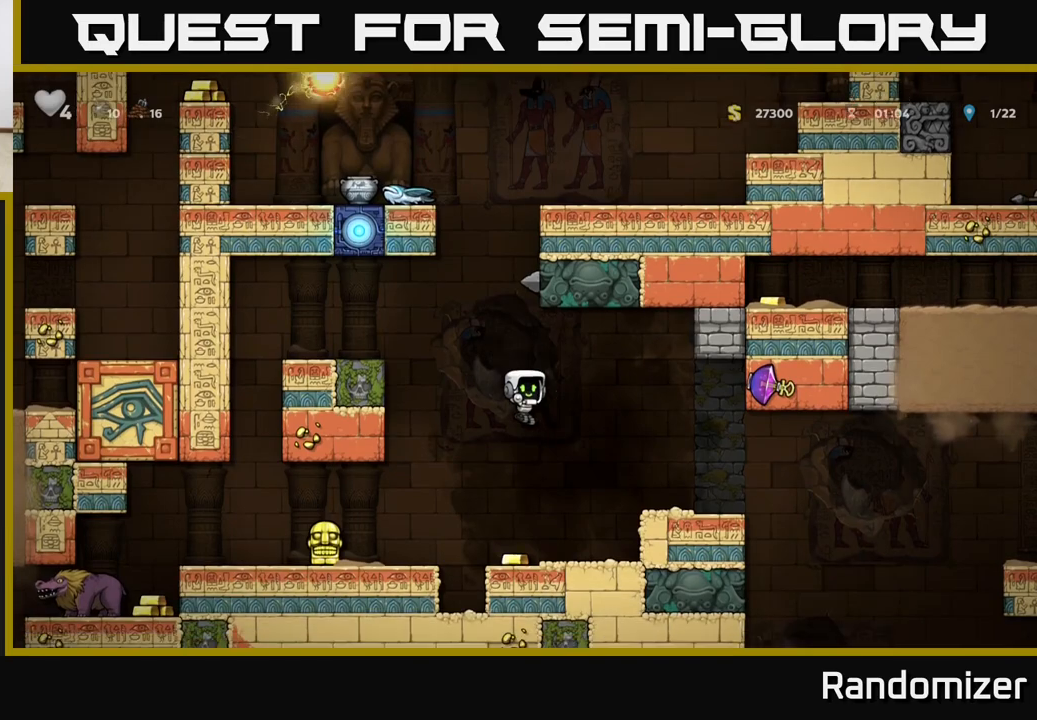
{"buttons": [], "left_stick": "center", "right_stick": "center", "events": []}
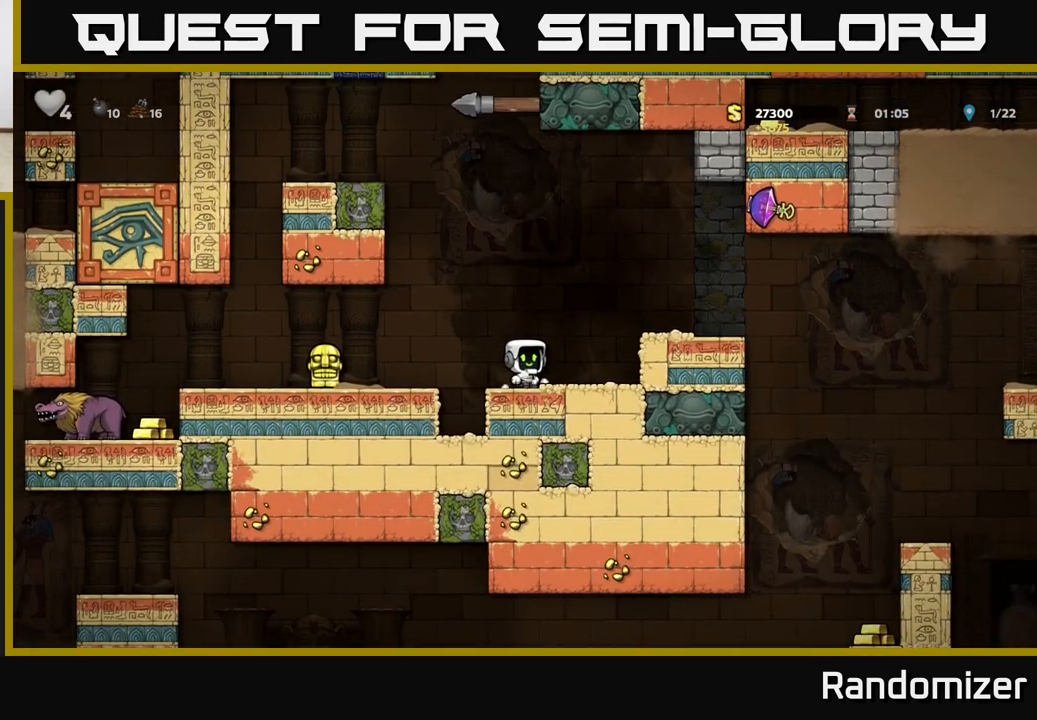
{"buttons": ["L1"], "left_stick": "down", "right_stick": "center", "events": [[233, "left_stick", "down"], [467, "L1", "down"]]}
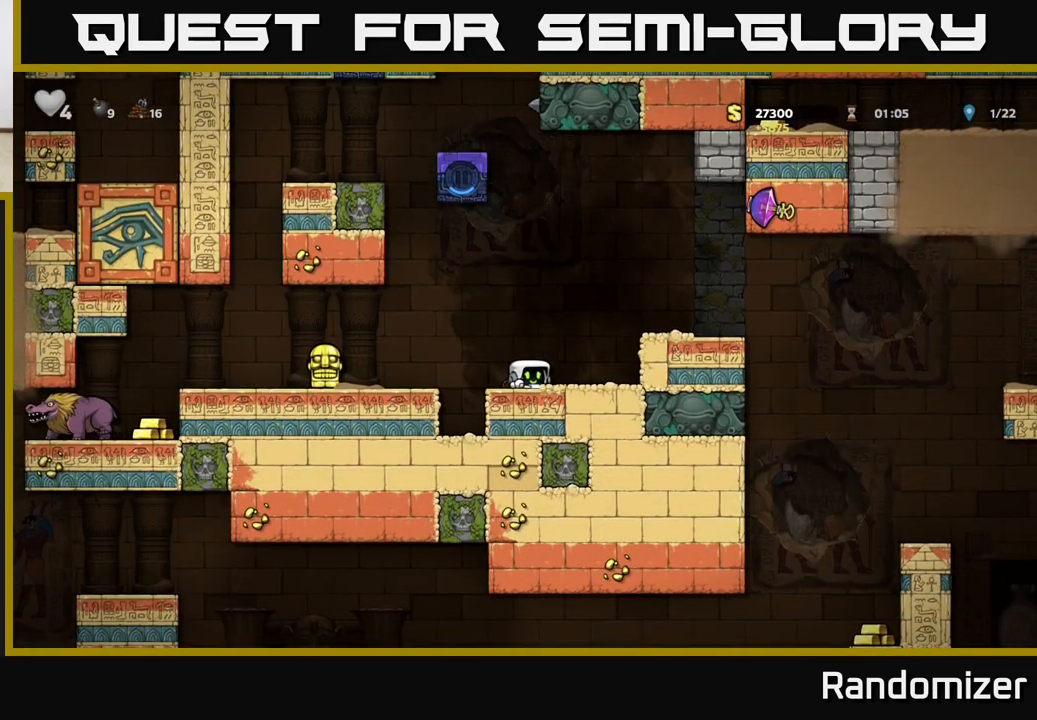
{"buttons": [], "left_stick": "left", "right_stick": "center", "events": [[117, "L1", "up"], [167, "left_stick", "right"], [333, "left_stick", "down"], [383, "X", "down"], [483, "X", "up"], [483, "left_stick", "left"]]}
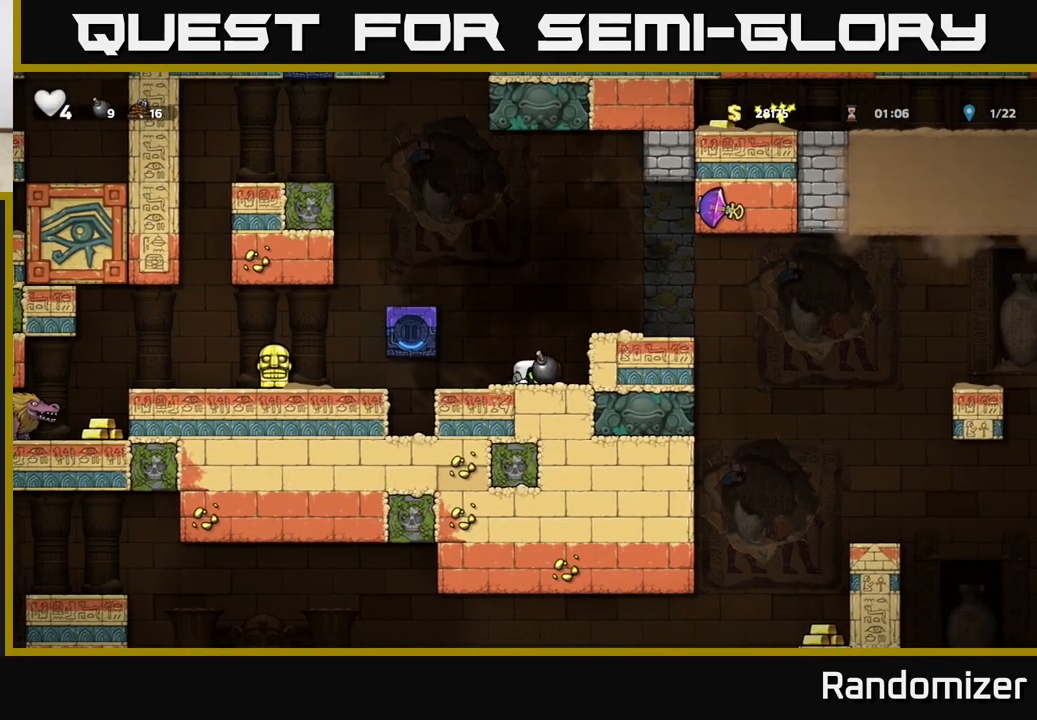
{"buttons": [], "left_stick": "center", "right_stick": "center", "events": [[183, "left_stick", "center"], [333, "left_stick", "right"], [450, "left_stick", "center"]]}
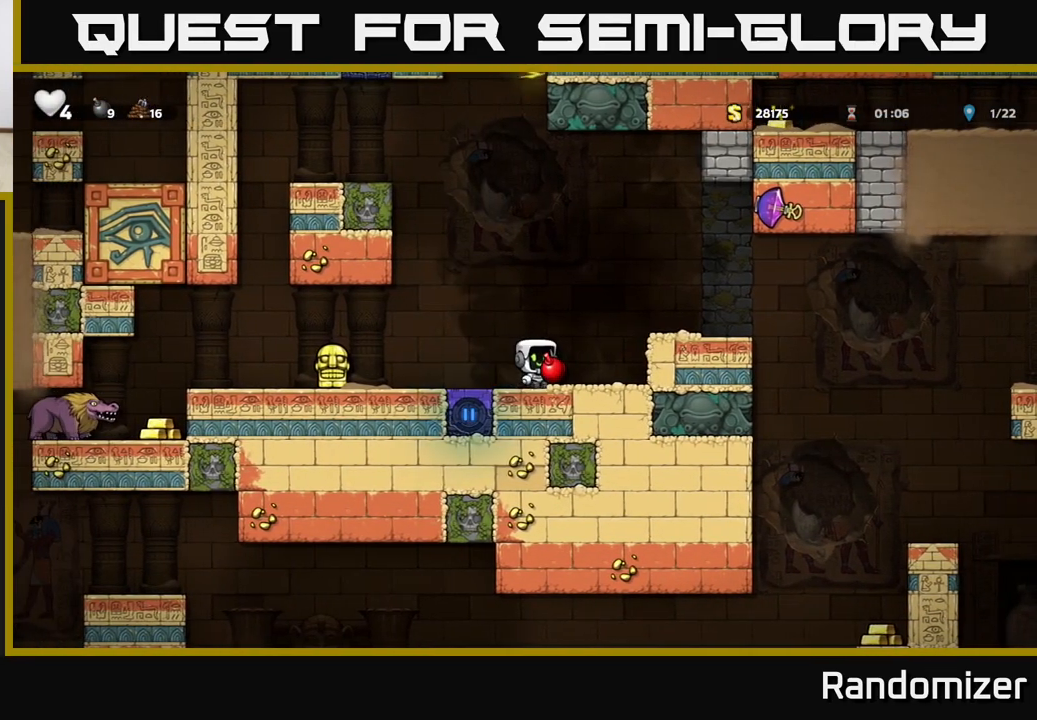
{"buttons": [], "left_stick": "center", "right_stick": "center", "events": []}
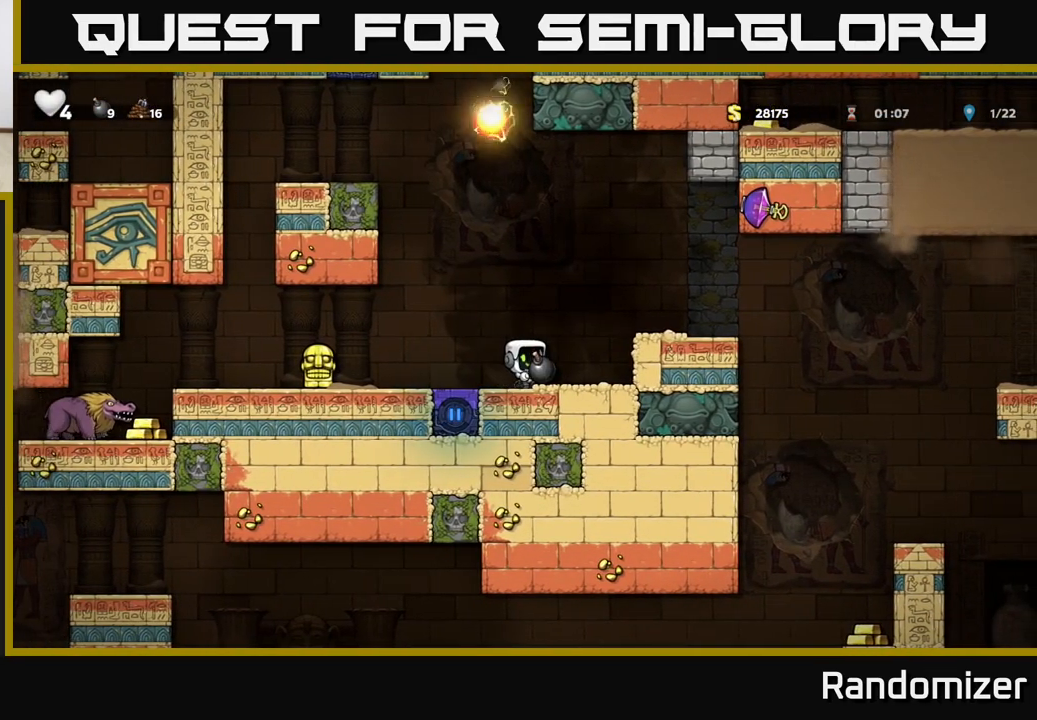
{"buttons": [], "left_stick": "center", "right_stick": "center", "events": []}
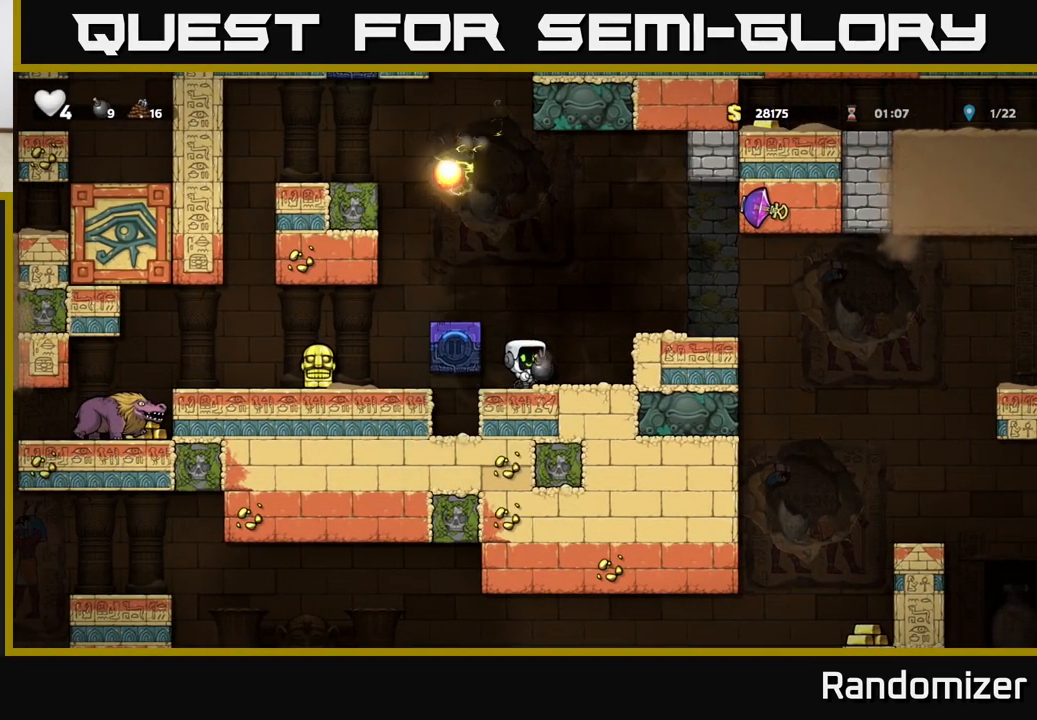
{"buttons": [], "left_stick": "center", "right_stick": "center", "events": [[67, "A", "down"], [267, "X", "down"], [300, "A", "up"], [333, "X", "up"]]}
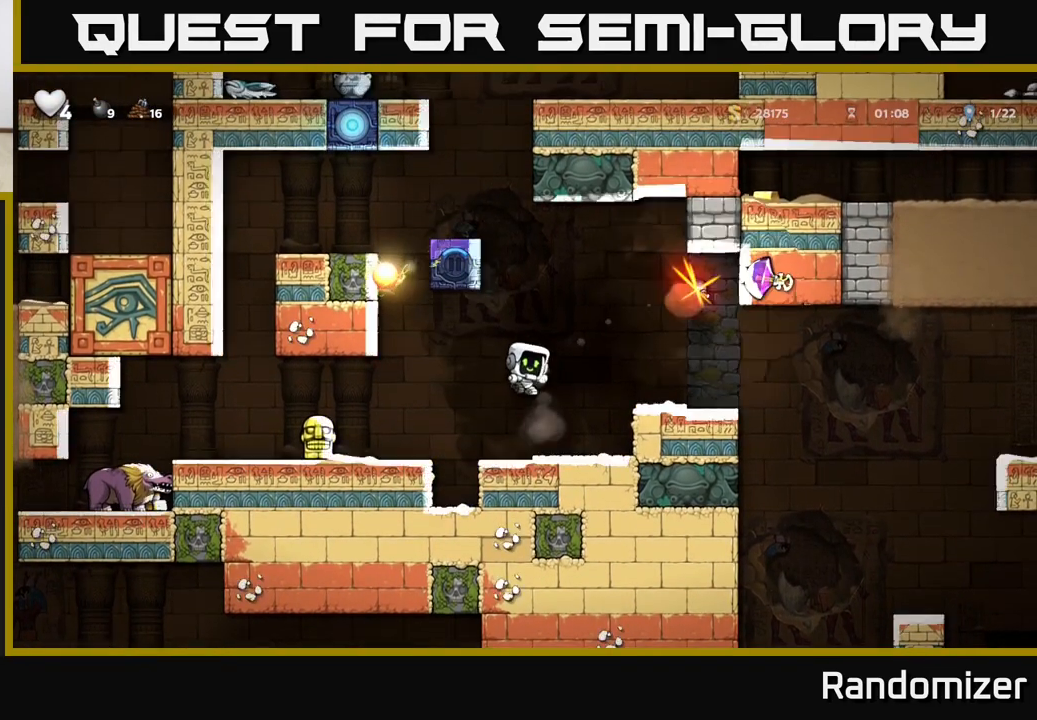
{"buttons": [], "left_stick": "center", "right_stick": "center", "events": []}
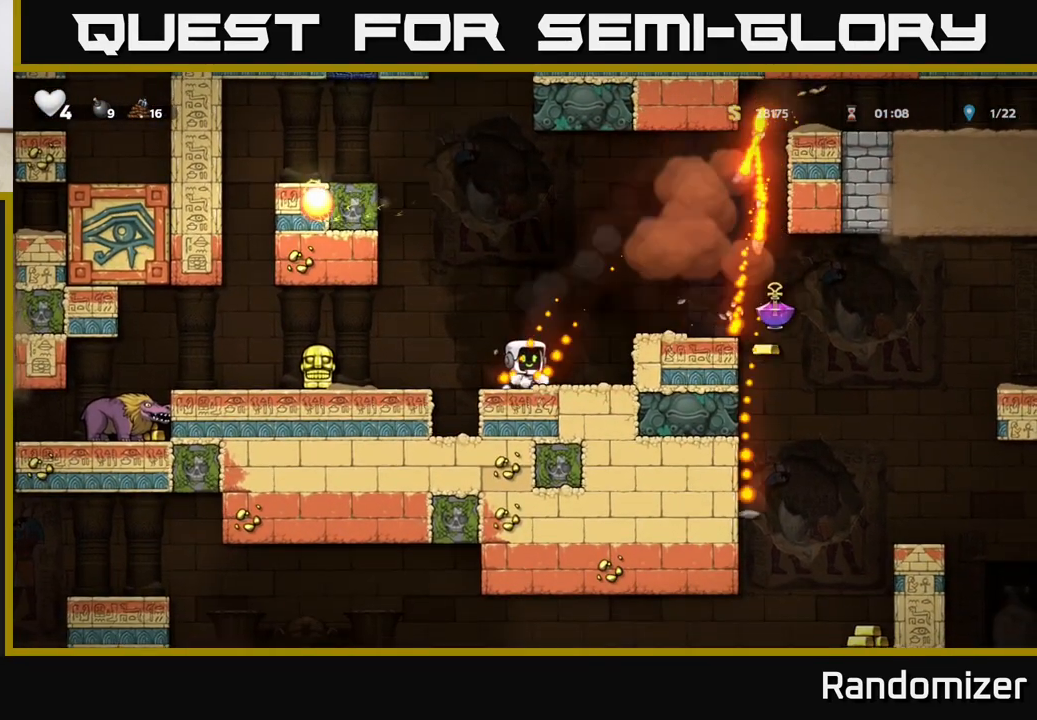
{"buttons": [], "left_stick": "left", "right_stick": "center", "events": [[250, "left_stick", "left"], [367, "A", "down"], [450, "A", "up"]]}
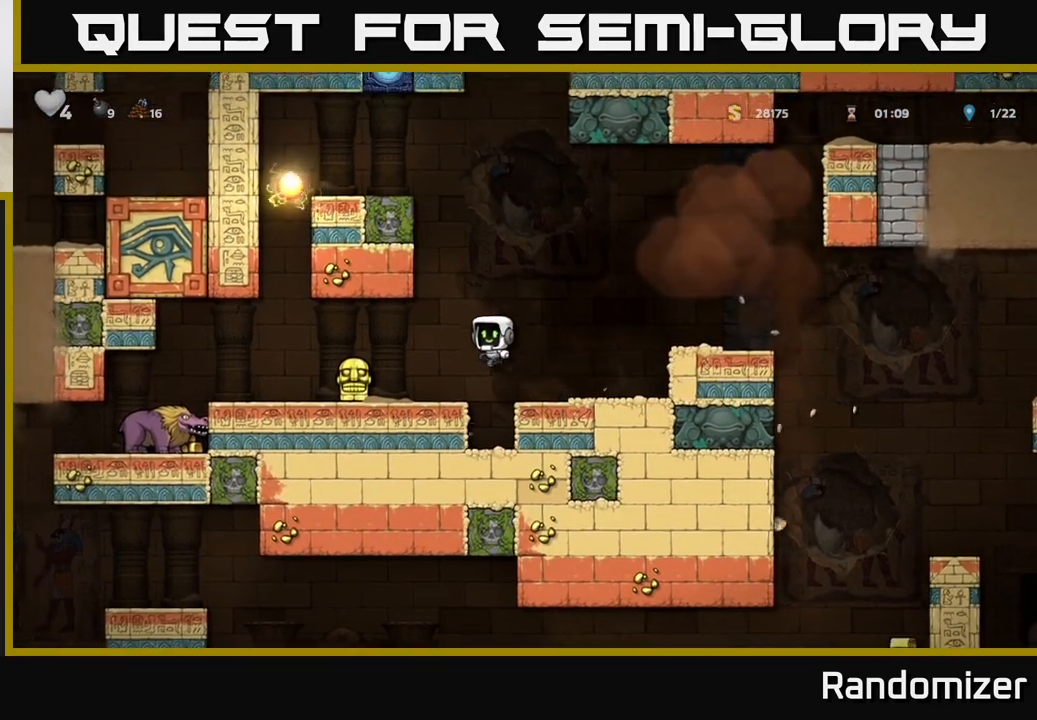
{"buttons": [], "left_stick": "down", "right_stick": "center", "events": [[117, "left_stick", "center"], [283, "left_stick", "up-left"], [400, "left_stick", "center"], [450, "left_stick", "down"]]}
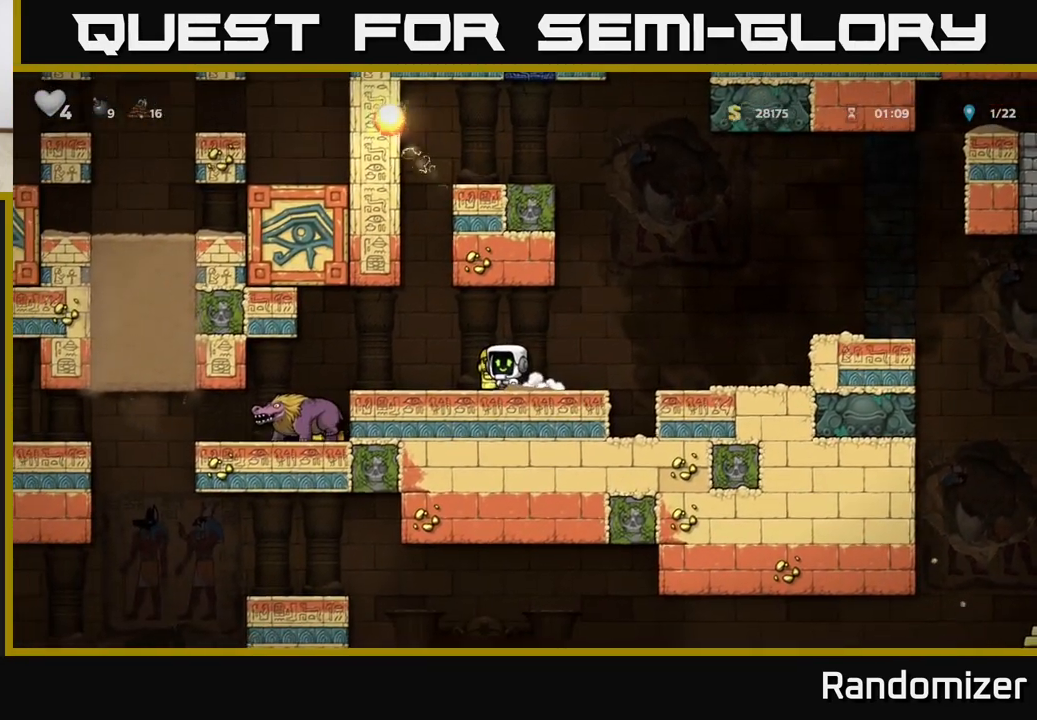
{"buttons": [], "left_stick": "right", "right_stick": "center", "events": [[33, "X", "down"], [117, "X", "up"], [167, "left_stick", "right"], [300, "A", "down"], [450, "A", "up"]]}
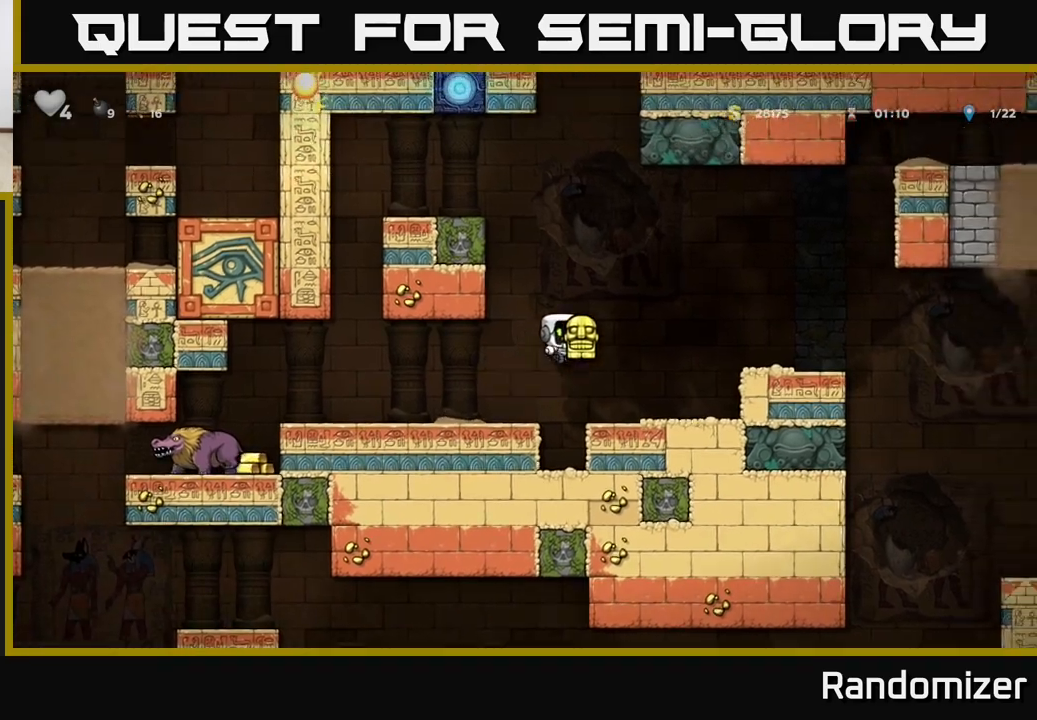
{"buttons": [], "left_stick": "right", "right_stick": "center", "events": [[250, "left_stick", "center"], [300, "A", "down"], [350, "left_stick", "right"], [433, "A", "up"]]}
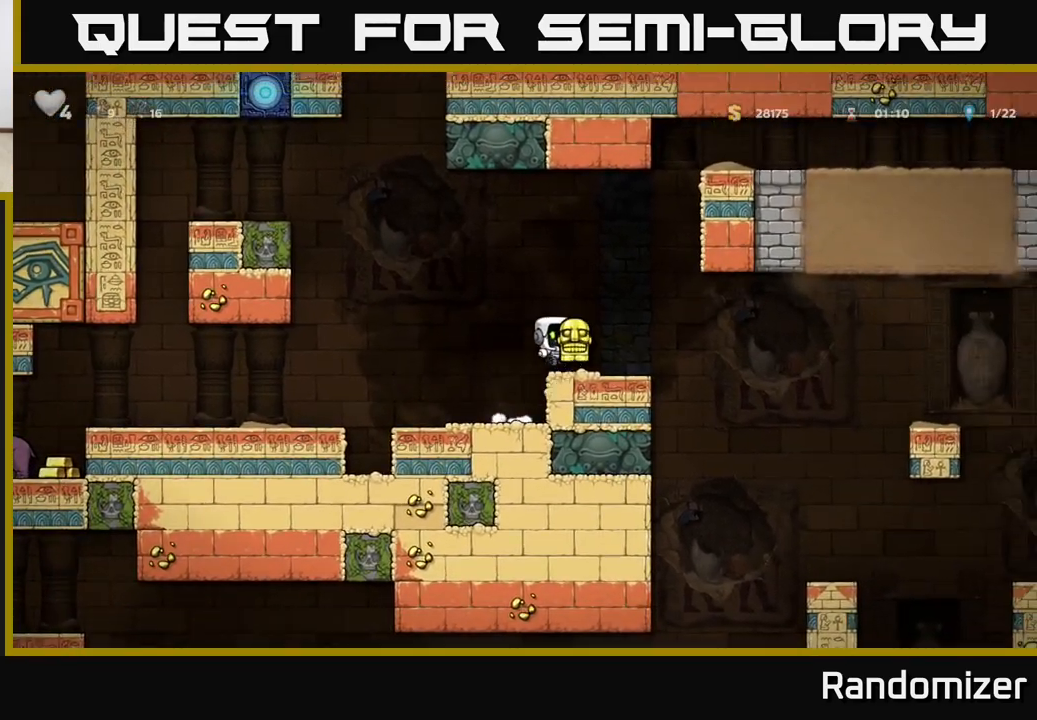
{"buttons": [], "left_stick": "right", "right_stick": "center", "events": [[117, "left_stick", "center"], [267, "left_stick", "right"]]}
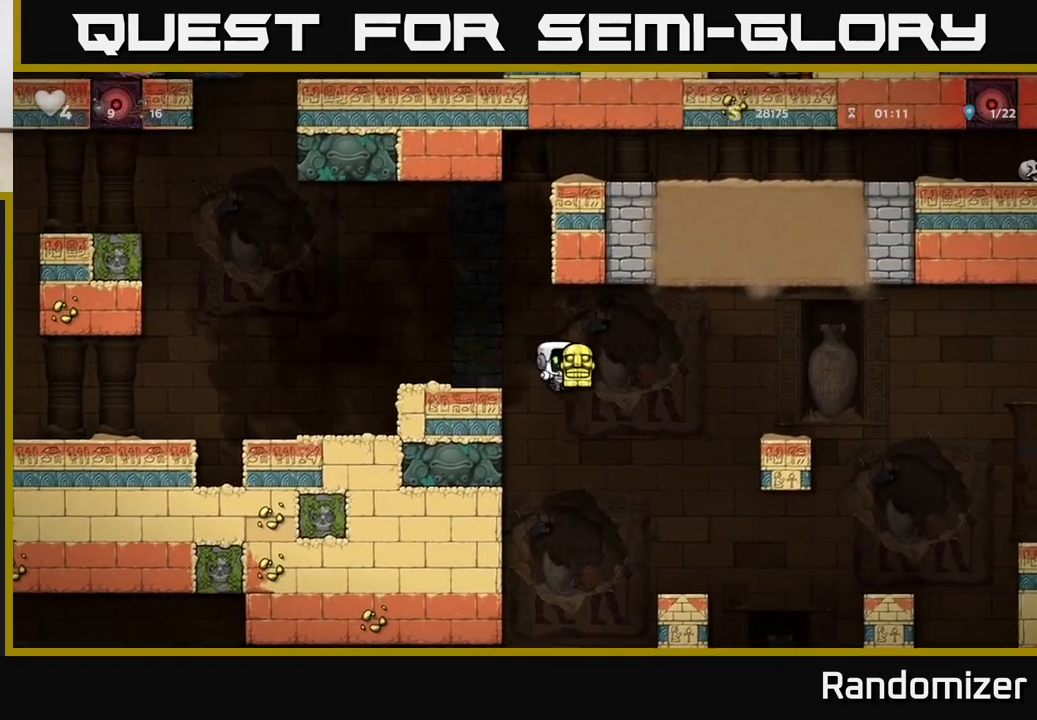
{"buttons": [], "left_stick": "center", "right_stick": "center", "events": [[217, "left_stick", "center"]]}
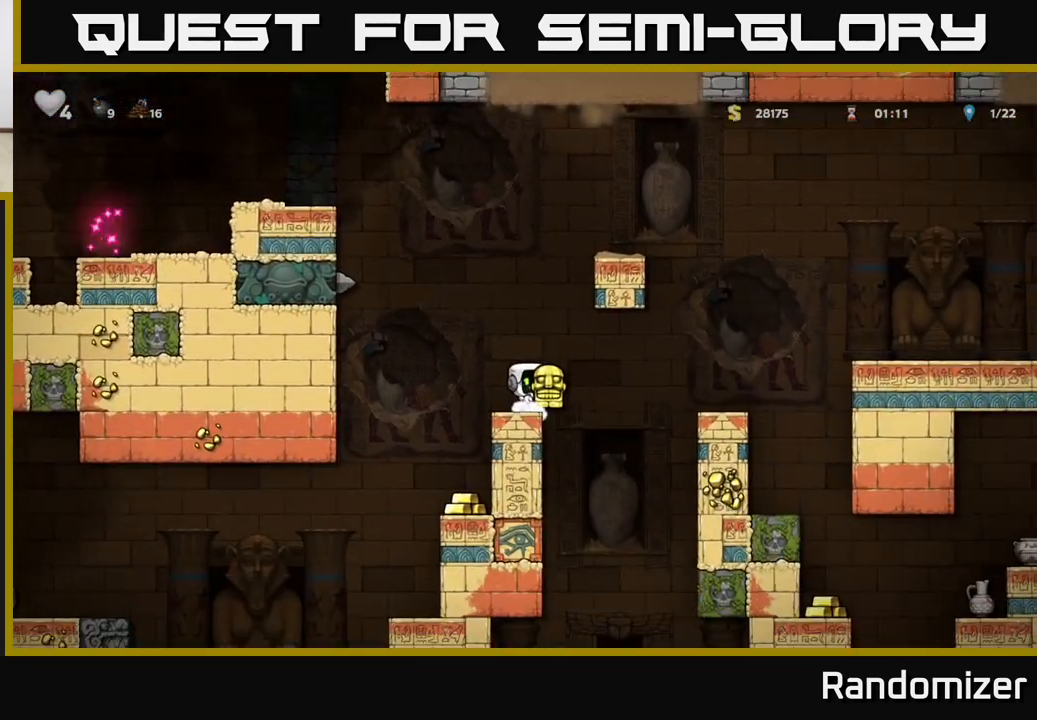
{"buttons": [], "left_stick": "center", "right_stick": "center", "events": [[117, "left_stick", "left"], [367, "left_stick", "right"], [467, "left_stick", "center"]]}
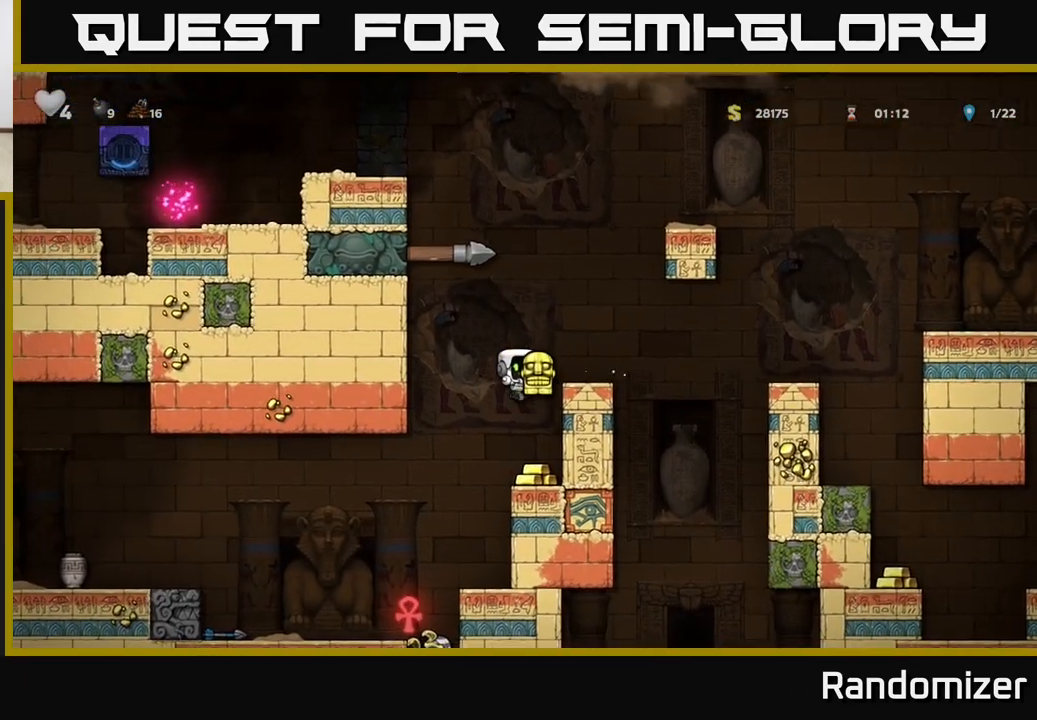
{"buttons": [], "left_stick": "left", "right_stick": "center", "events": [[483, "left_stick", "left"]]}
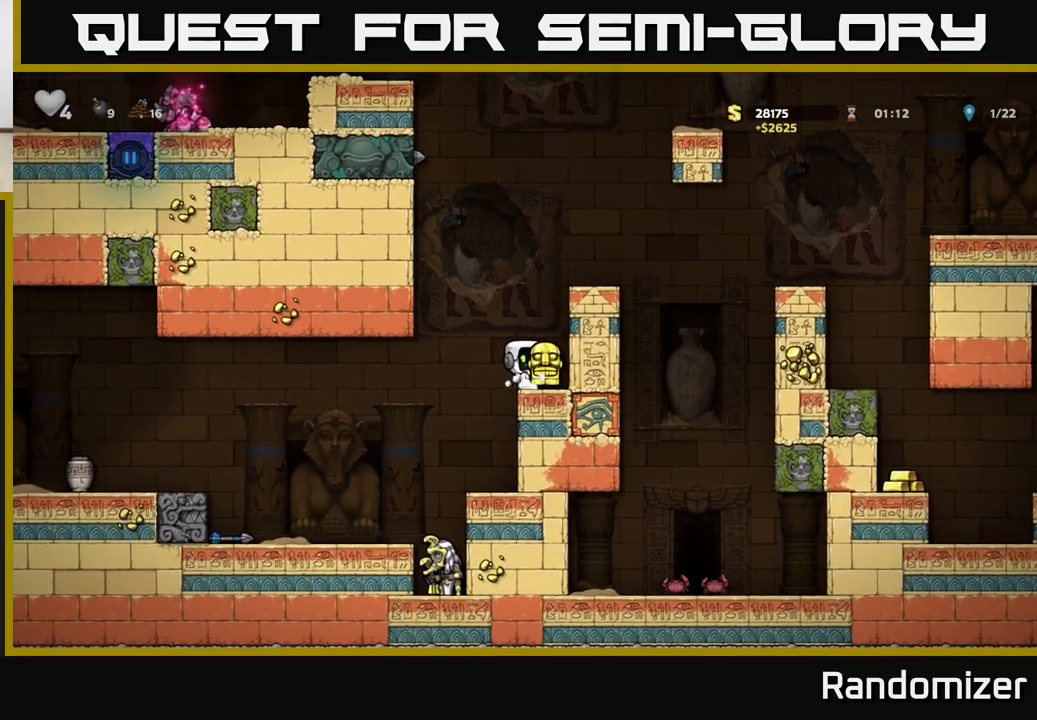
{"buttons": [], "left_stick": "center", "right_stick": "center", "events": [[17, "A", "down"], [50, "A", "up"], [200, "left_stick", "center"]]}
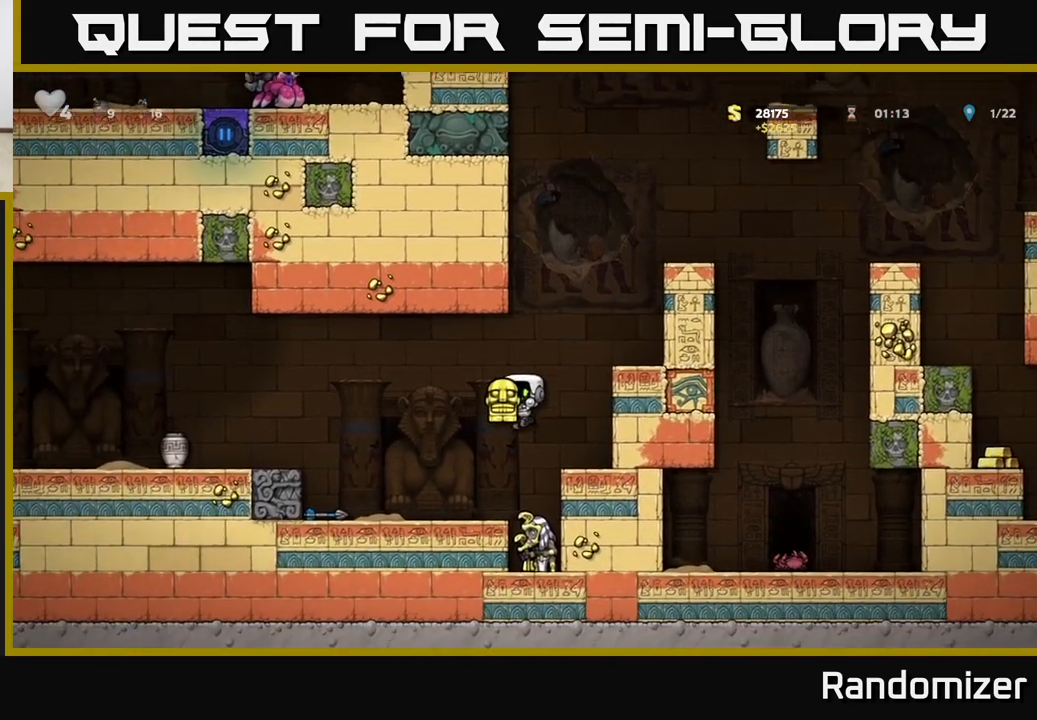
{"buttons": [], "left_stick": "center", "right_stick": "center", "events": [[33, "left_stick", "right"], [117, "left_stick", "center"]]}
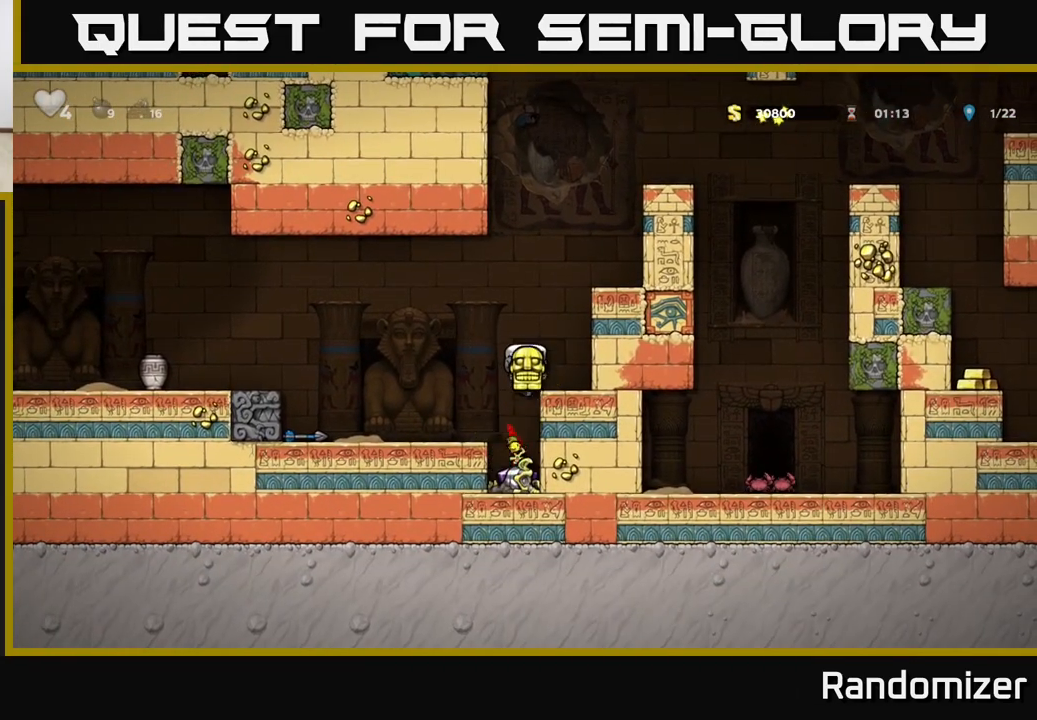
{"buttons": ["A"], "left_stick": "down", "right_stick": "center", "events": [[367, "left_stick", "down"], [450, "A", "down"]]}
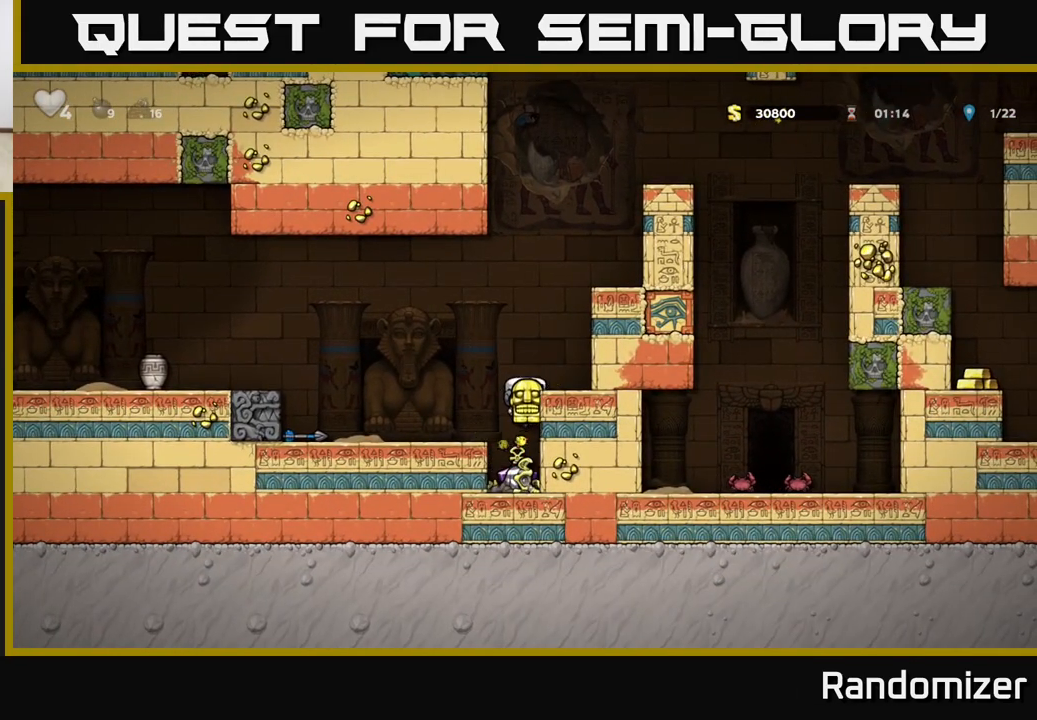
{"buttons": ["A"], "left_stick": "left", "right_stick": "center", "events": [[33, "A", "up"], [67, "left_stick", "center"], [300, "left_stick", "left"], [400, "A", "down"]]}
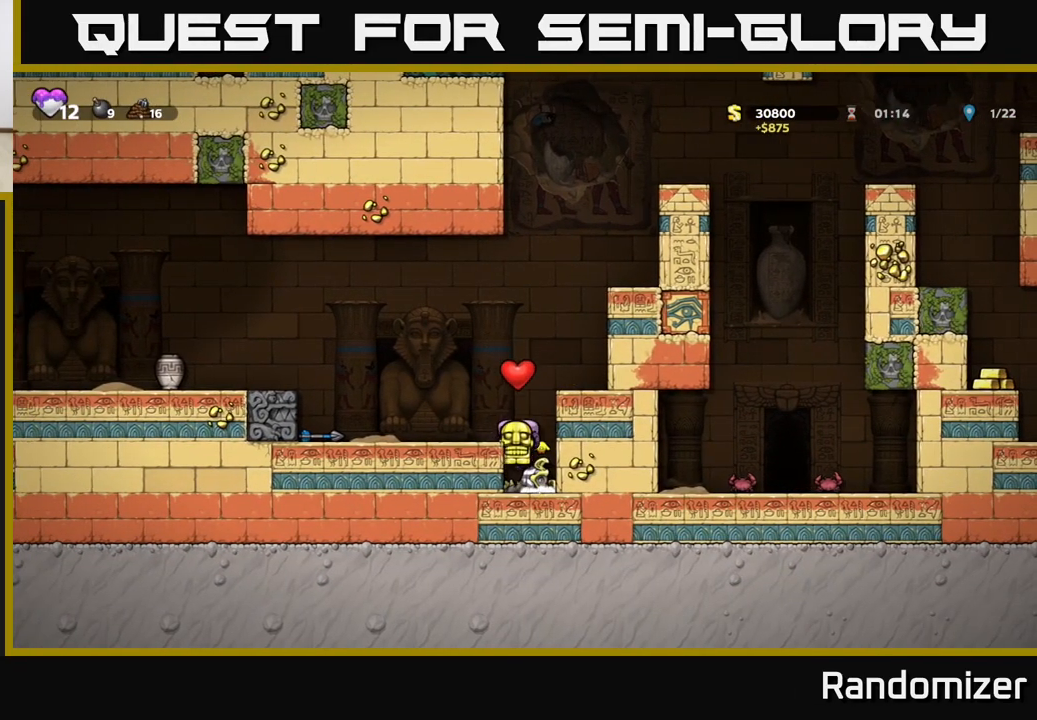
{"buttons": ["A"], "left_stick": "left", "right_stick": "center", "events": [[17, "A", "up"], [67, "left_stick", "center"], [267, "left_stick", "left"], [367, "A", "down"]]}
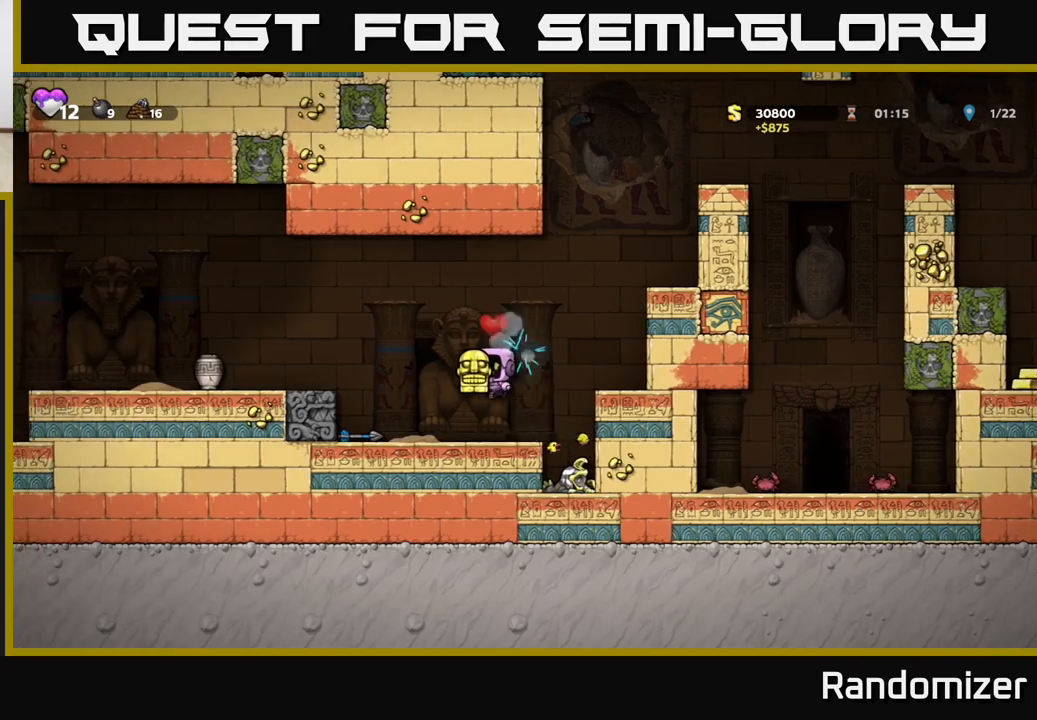
{"buttons": [], "left_stick": "center", "right_stick": "center", "events": [[200, "A", "up"], [433, "left_stick", "center"]]}
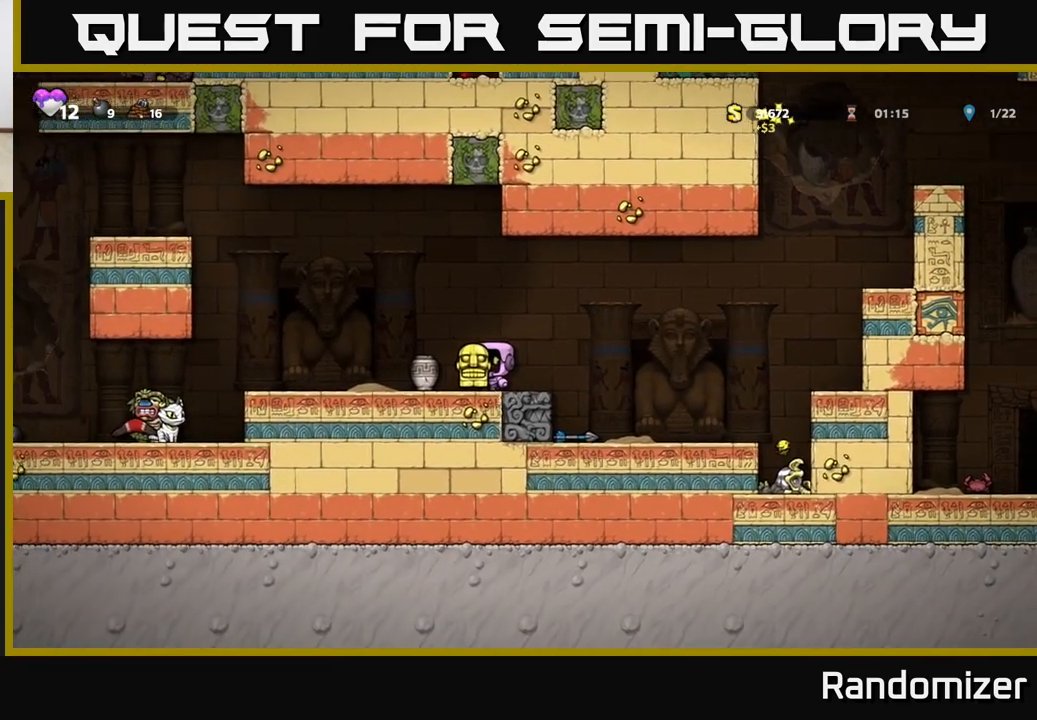
{"buttons": [], "left_stick": "left", "right_stick": "center", "events": [[133, "X", "down"], [233, "X", "up"], [467, "left_stick", "left"]]}
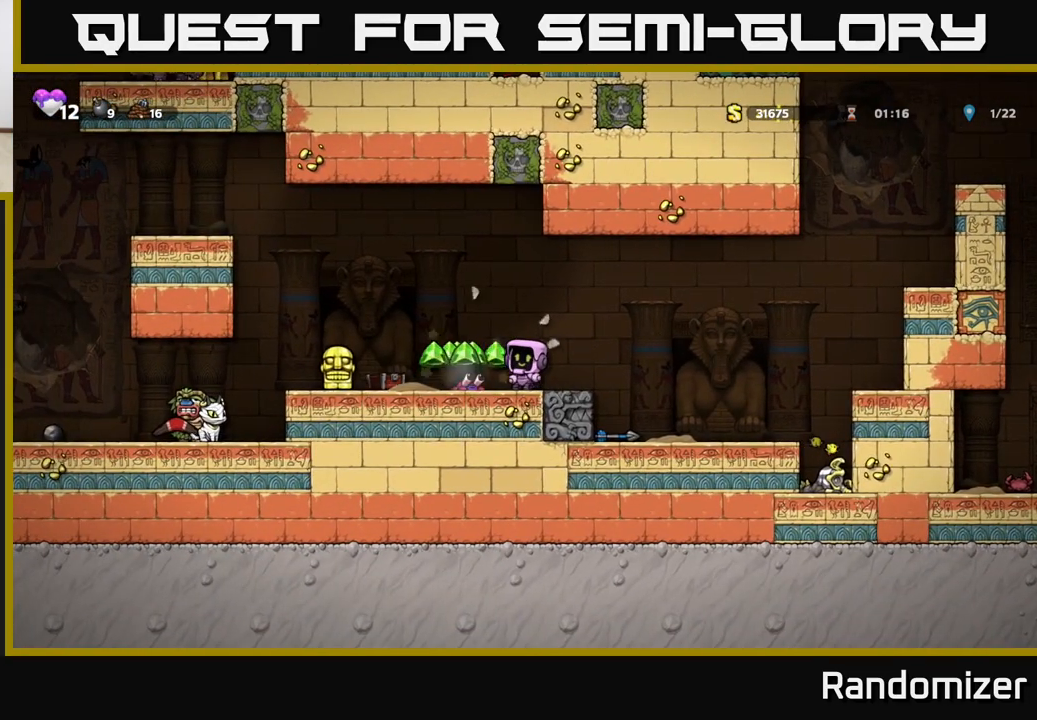
{"buttons": [], "left_stick": "left", "right_stick": "center", "events": [[117, "left_stick", "center"], [500, "left_stick", "left"]]}